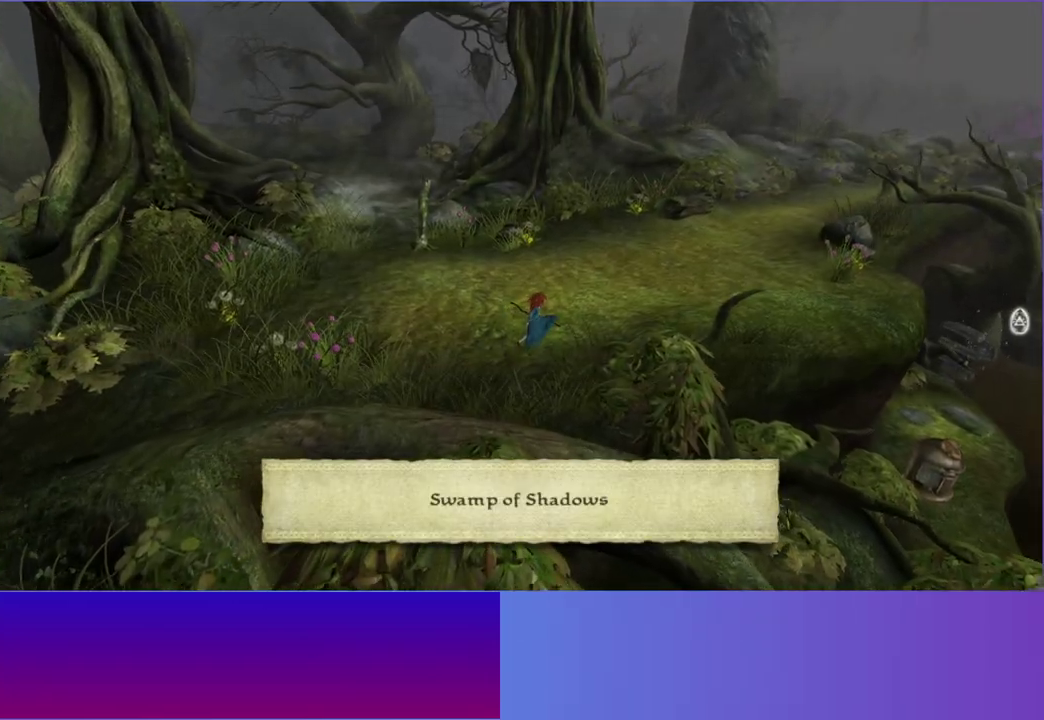
Gameplay with a controller (Xbox layout); each line is a JSON object with the inputs held at the frame after it (dt_ms = milliseconds from this image to that frame). "events" lists button and stick changes between this image and that frame as [ms after this image, input, new state], when the widget could be followed in between. This overlay highlights the sticks when they move; stick clicks (L3 R3) are not distinguishable. Not read: L3 R3 left_stick.
{"dt_ms": 500, "buttons": ["L2"], "right_stick": "center", "events": [[33, "L2", "up"], [133, "L2", "down"], [283, "L2", "up"], [450, "L2", "down"]]}
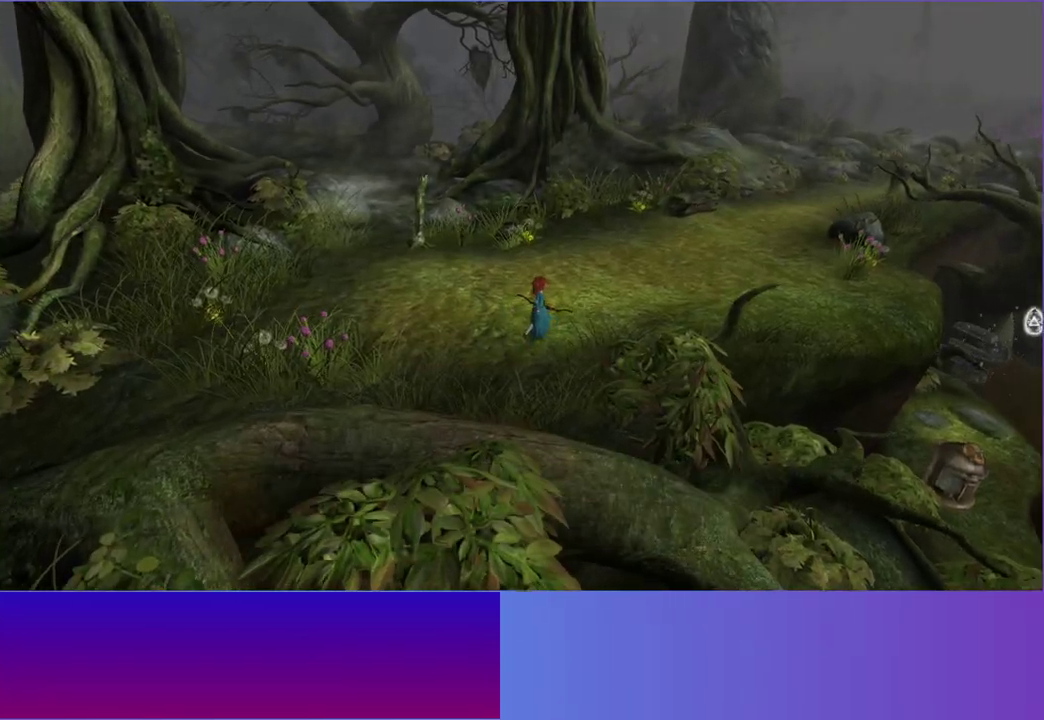
{"dt_ms": 500, "buttons": ["L2"], "right_stick": "center", "events": [[50, "L2", "up"], [200, "L2", "down"], [317, "L2", "up"], [433, "L2", "down"]]}
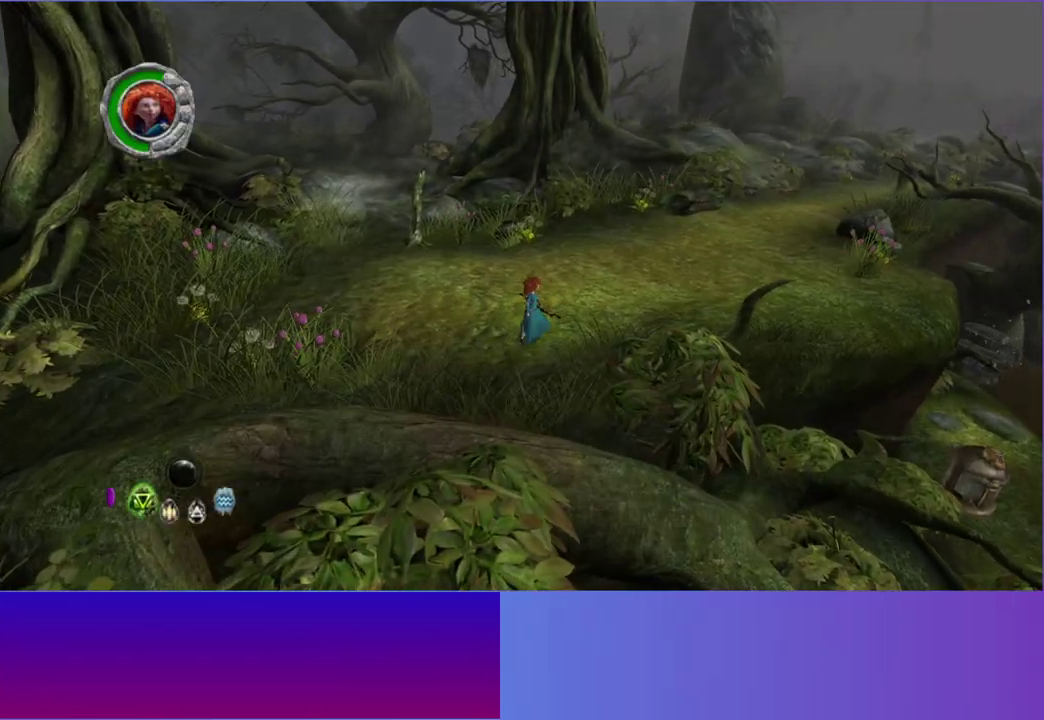
{"dt_ms": 500, "buttons": [], "right_stick": "center", "events": [[33, "L2", "up"], [117, "L2", "down"], [267, "L2", "up"], [350, "L2", "down"], [467, "L2", "up"]]}
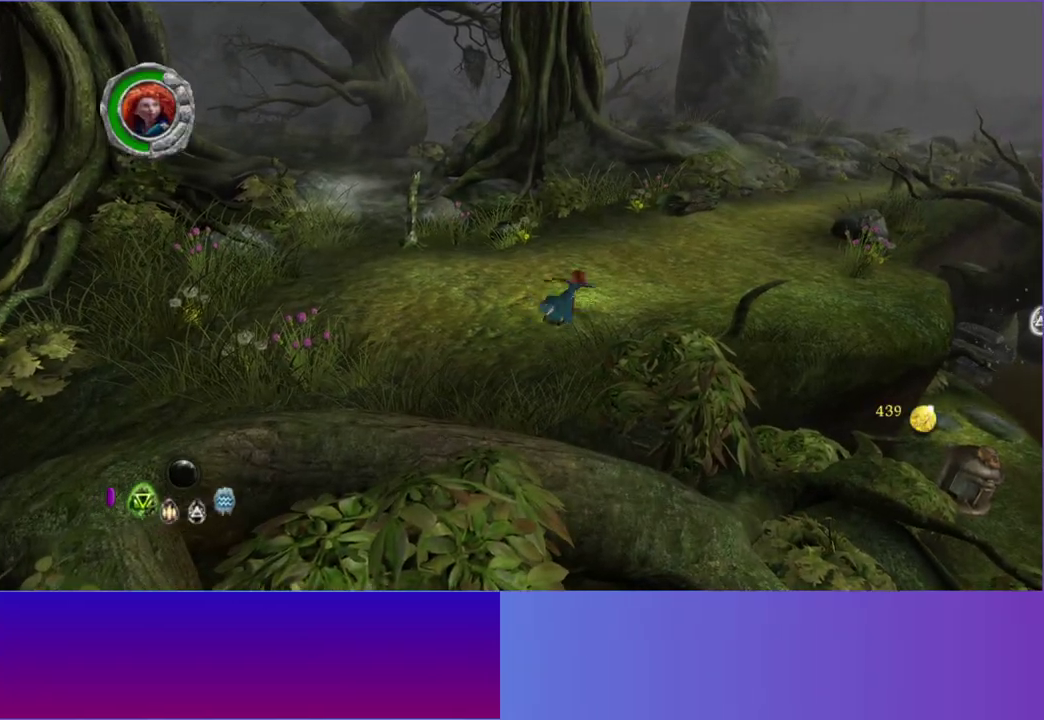
{"dt_ms": 500, "buttons": [], "right_stick": "center", "events": [[67, "L2", "down"], [183, "L2", "up"], [300, "L2", "down"], [417, "L2", "up"]]}
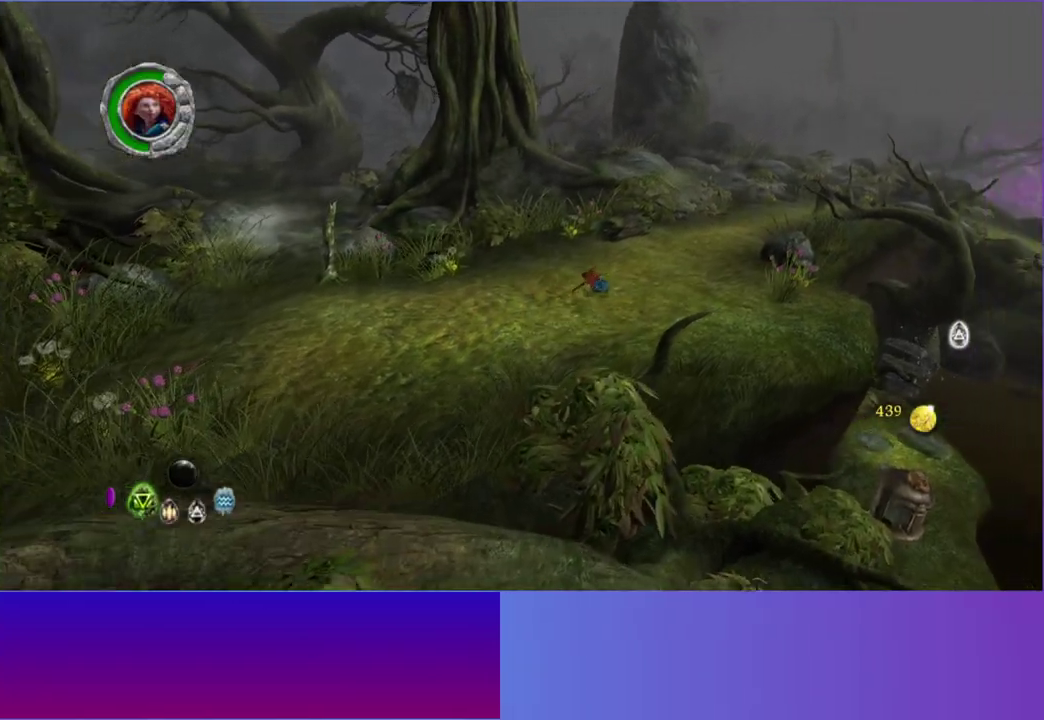
{"dt_ms": 500, "buttons": ["L2"], "right_stick": "center", "events": [[17, "L2", "down"], [133, "L2", "up"], [267, "L2", "down"], [367, "L2", "up"], [483, "L2", "down"]]}
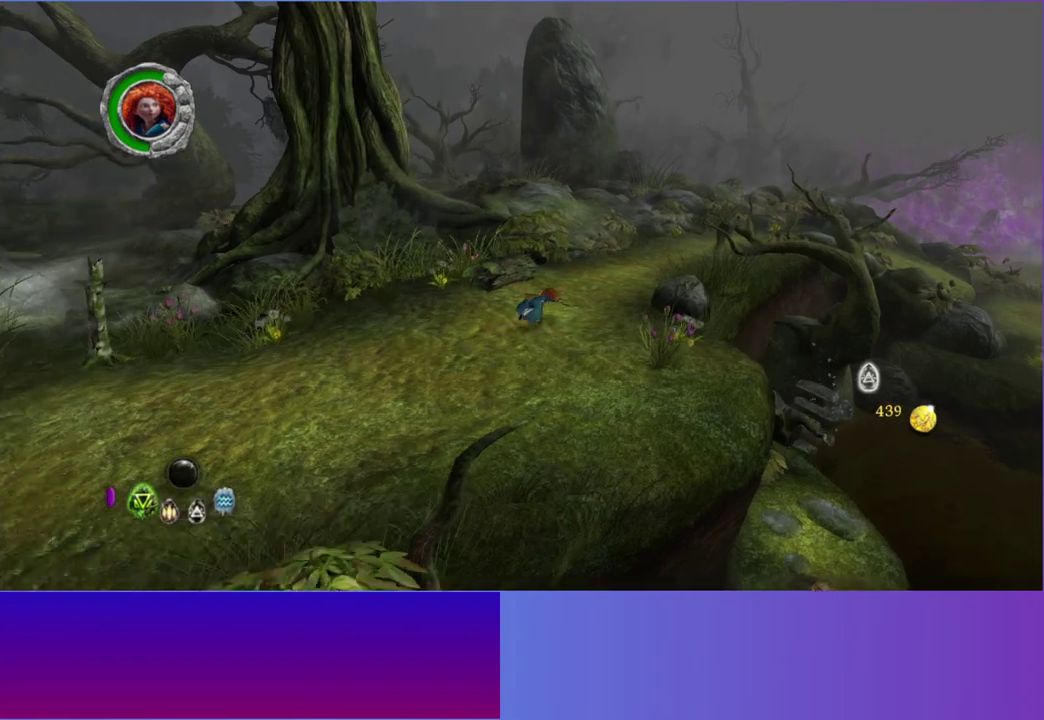
{"dt_ms": 500, "buttons": ["L2"], "right_stick": "center", "events": [[83, "L2", "up"], [233, "L2", "down"], [317, "L2", "up"], [433, "L2", "down"]]}
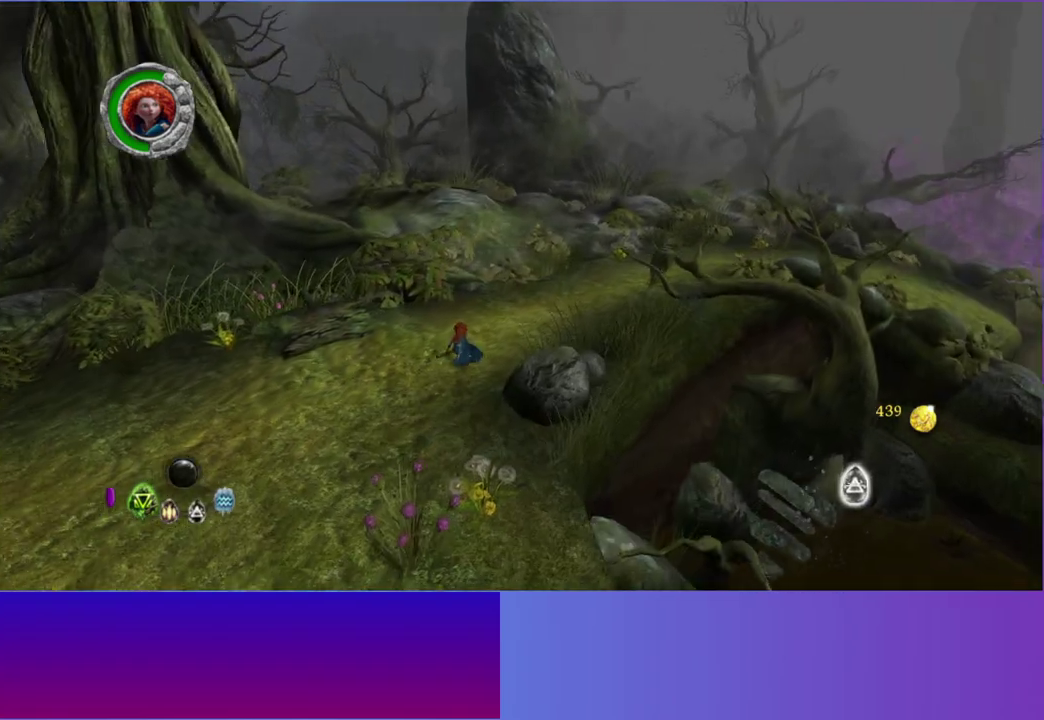
{"dt_ms": 500, "buttons": ["L2"], "right_stick": "center", "events": [[83, "L2", "up"], [183, "L2", "down"], [317, "L2", "up"], [433, "L2", "down"]]}
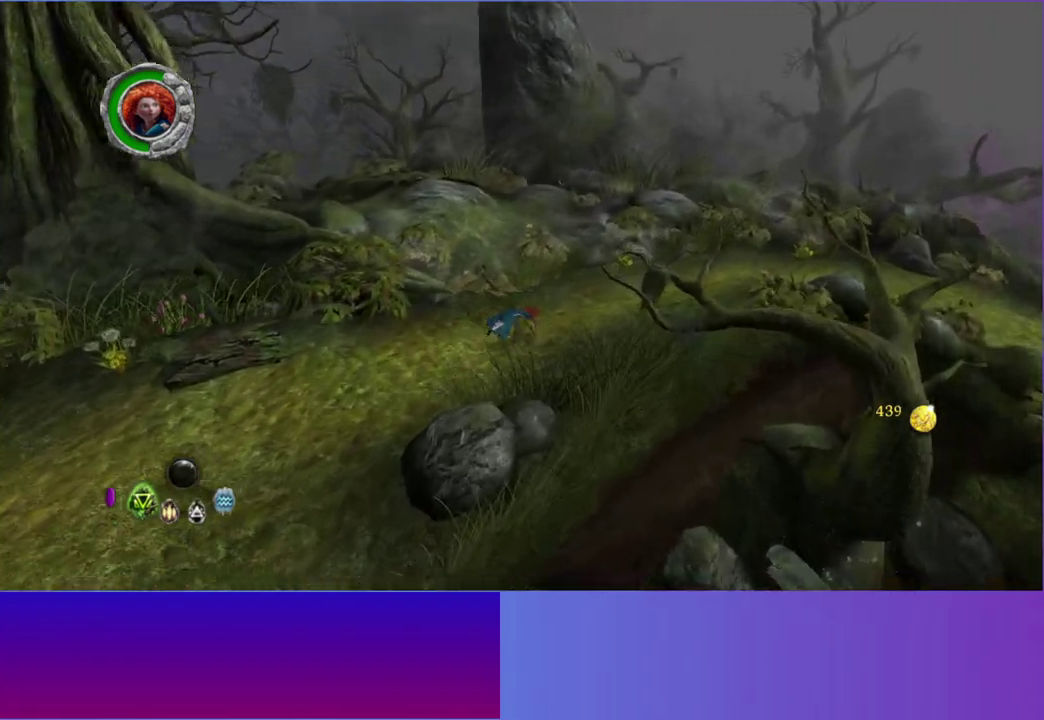
{"dt_ms": 500, "buttons": ["L2"], "right_stick": "center", "events": [[83, "L2", "up"], [167, "L2", "down"], [317, "L2", "up"], [433, "L2", "down"]]}
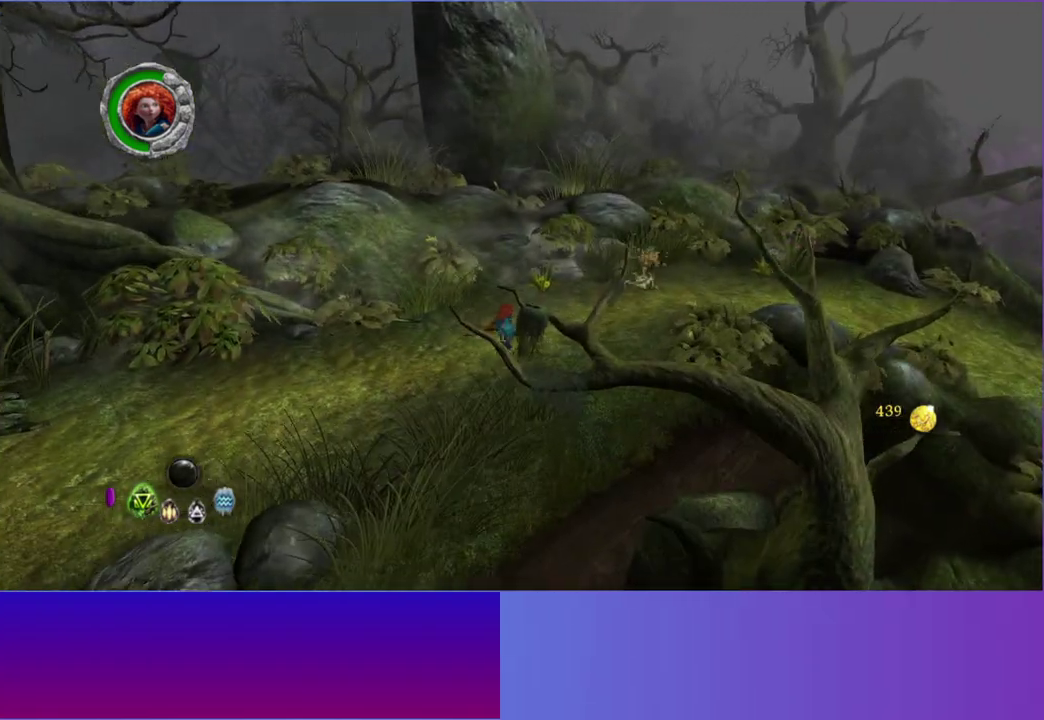
{"dt_ms": 1000, "buttons": [], "right_stick": "center", "events": [[50, "L2", "up"], [150, "L2", "down"], [283, "L2", "up"], [383, "L2", "down"], [517, "L2", "up"], [633, "L2", "down"], [767, "L2", "up"], [883, "L2", "down"], [1000, "L2", "up"]]}
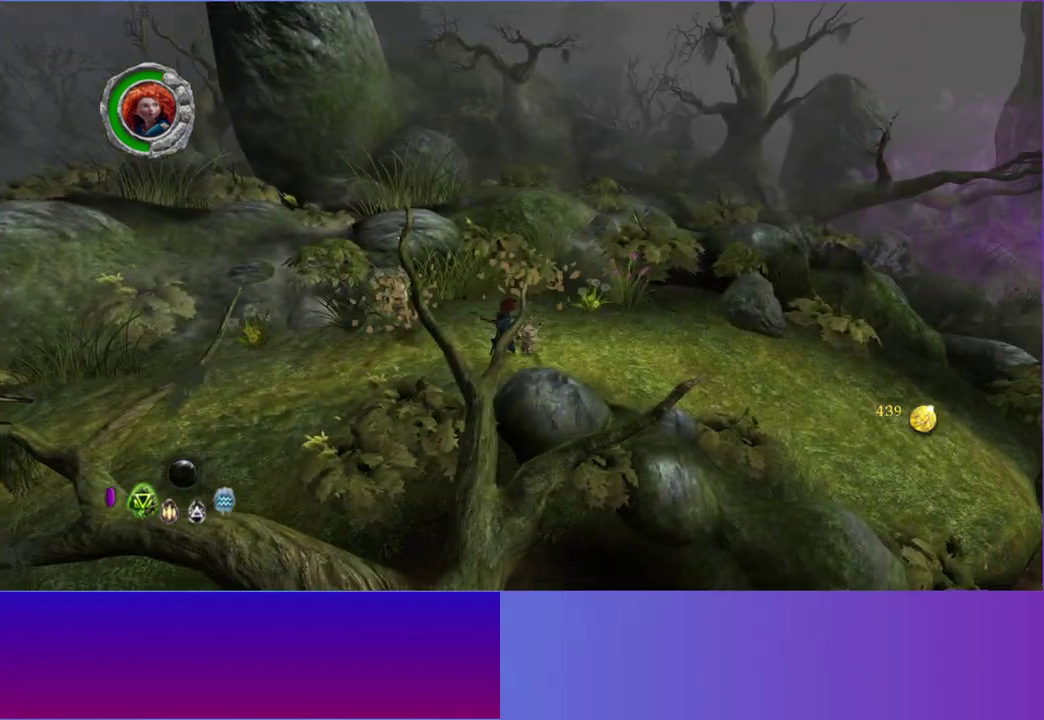
{"dt_ms": 500, "buttons": [], "right_stick": "center", "events": [[100, "L2", "down"], [233, "L2", "up"], [333, "L2", "down"], [450, "L2", "up"]]}
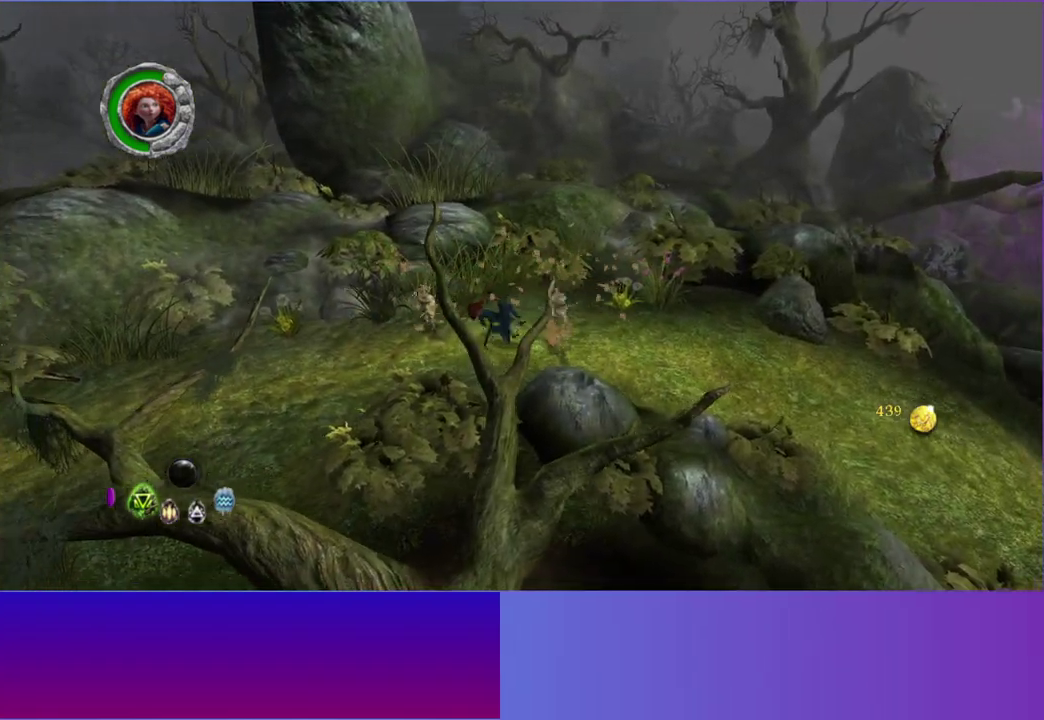
{"dt_ms": 500, "buttons": [], "right_stick": "center", "events": [[83, "L2", "down"], [200, "L2", "up"], [317, "L2", "down"], [417, "L2", "up"]]}
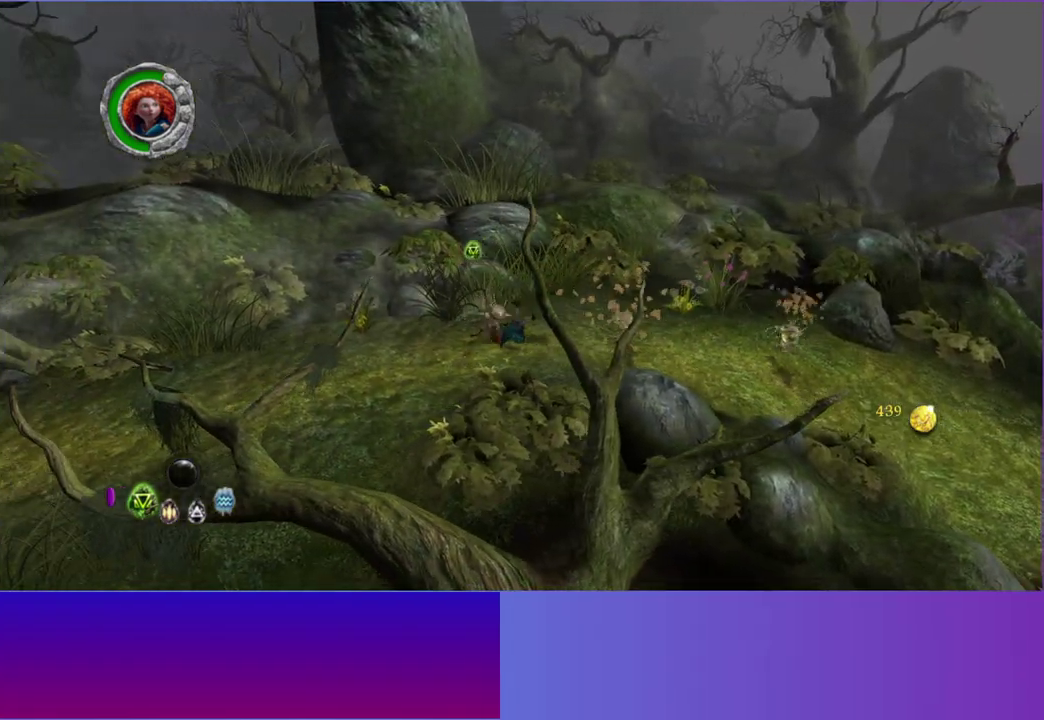
{"dt_ms": 500, "buttons": ["L2"], "right_stick": "center", "events": [[33, "L2", "down"], [183, "L2", "up"], [283, "L2", "down"], [417, "L2", "up"], [500, "L2", "down"]]}
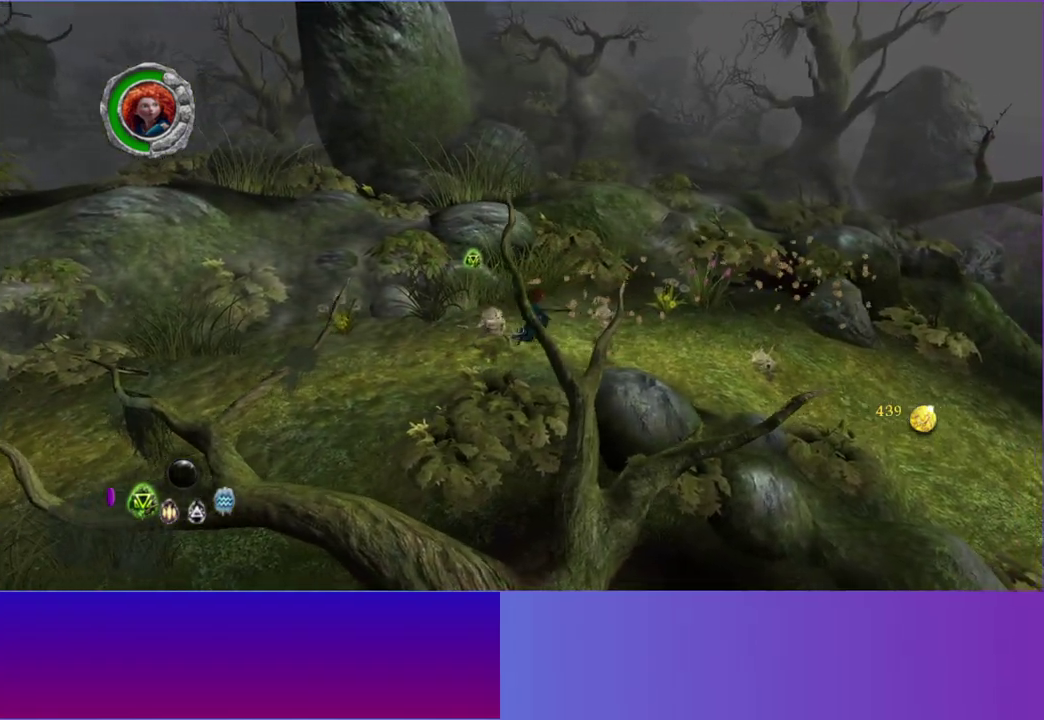
{"dt_ms": 500, "buttons": ["L2"], "right_stick": "center", "events": [[117, "L2", "up"], [217, "L2", "down"], [350, "L2", "up"], [433, "L2", "down"]]}
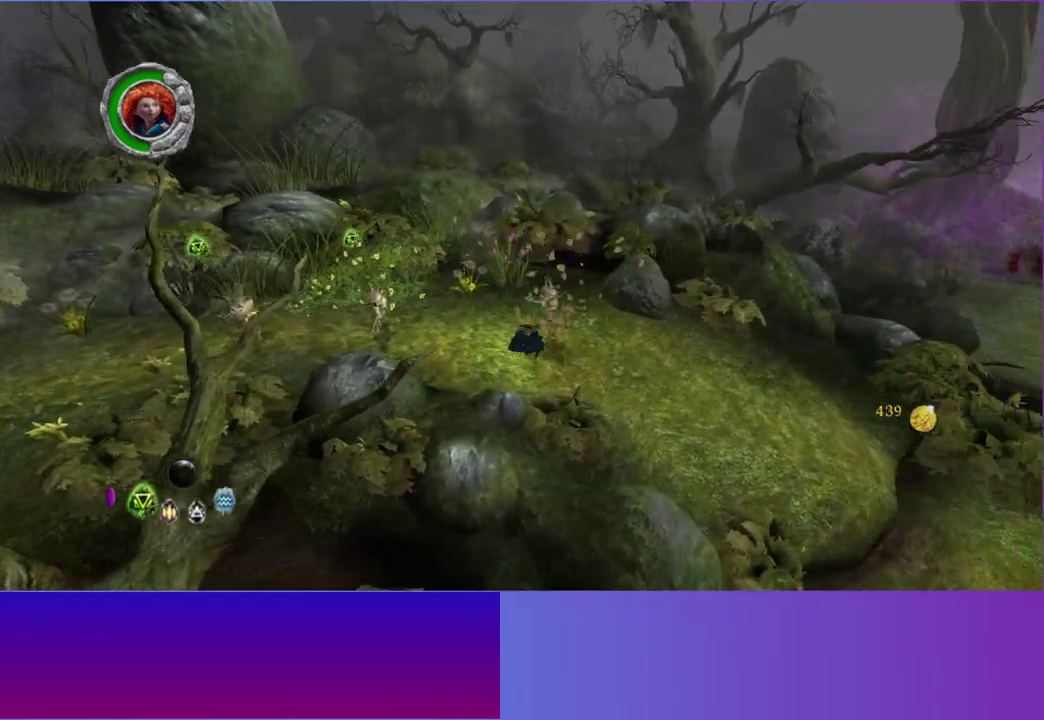
{"dt_ms": 500, "buttons": [], "right_stick": "center", "events": [[50, "L2", "up"], [167, "L2", "down"], [283, "L2", "up"]]}
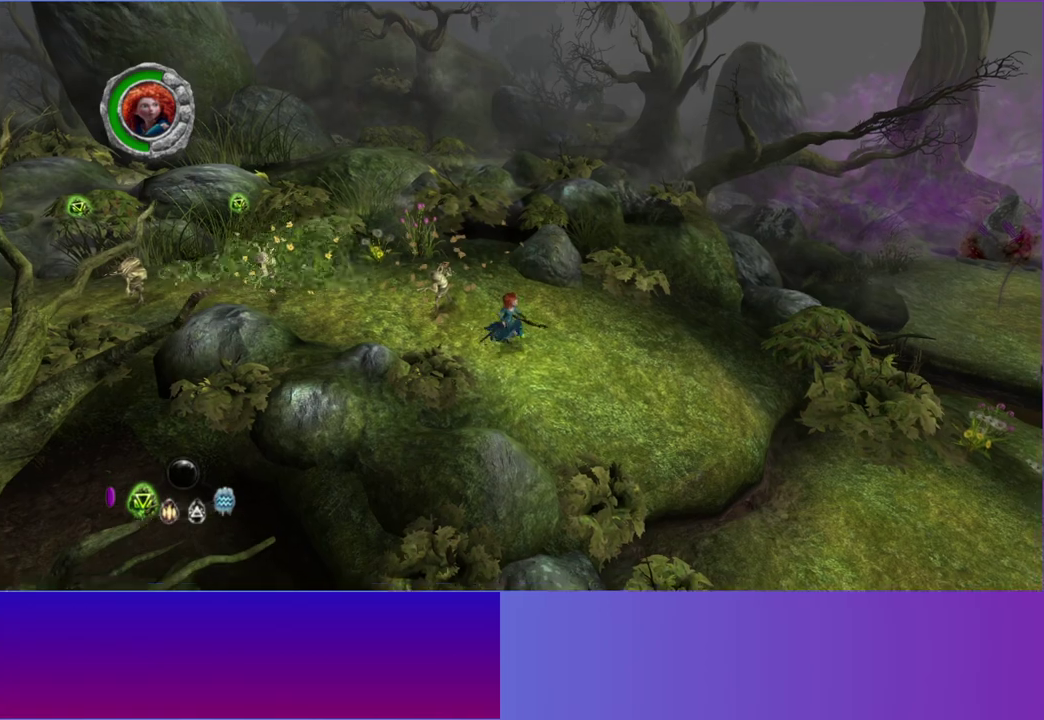
{"dt_ms": 500, "buttons": [], "right_stick": "center", "events": [[100, "L2", "down"], [217, "L2", "up"]]}
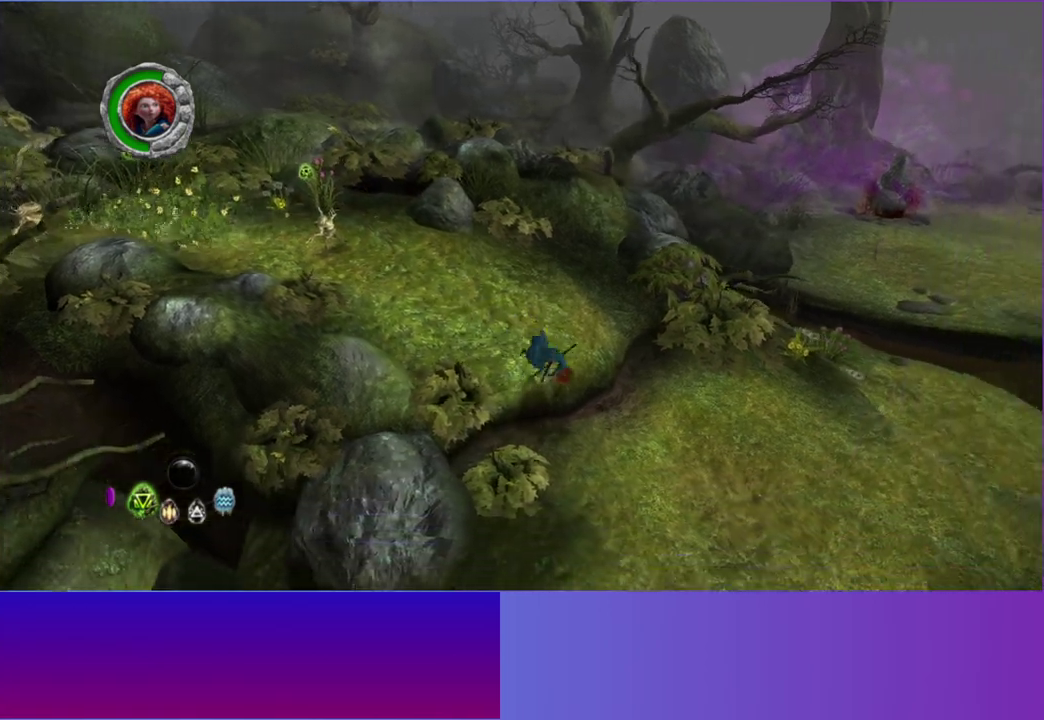
{"dt_ms": 500, "buttons": ["L2"], "right_stick": "center", "events": [[200, "L2", "down"], [317, "L2", "up"], [483, "L2", "down"]]}
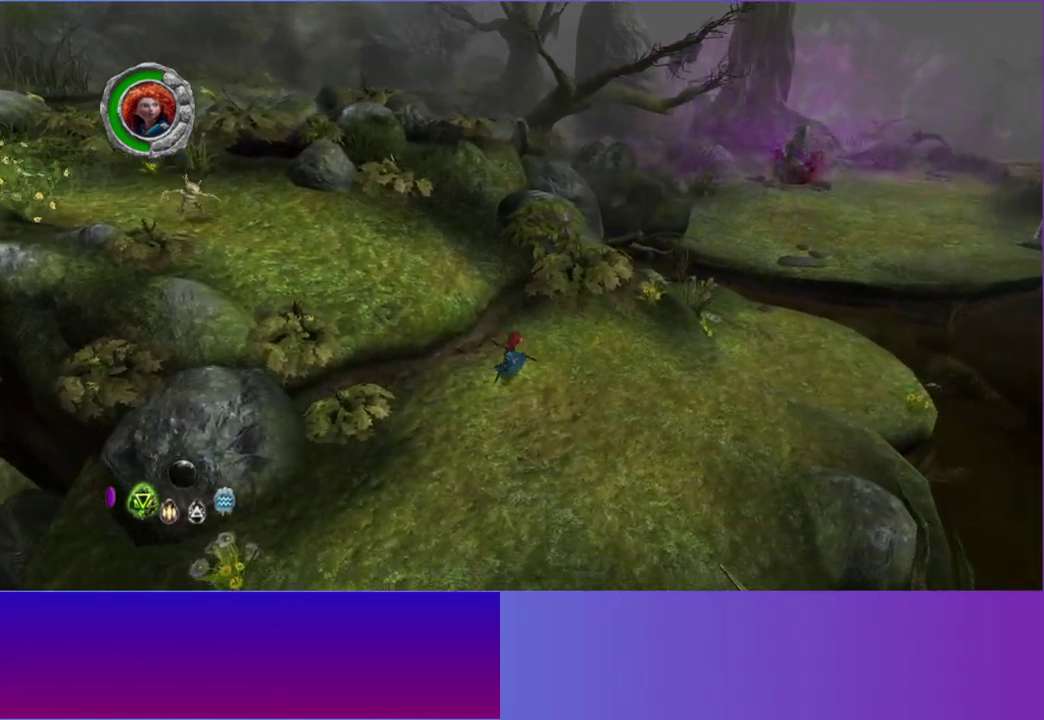
{"dt_ms": 500, "buttons": [], "right_stick": "center", "events": [[50, "L2", "up"], [200, "L2", "down"], [300, "L2", "up"]]}
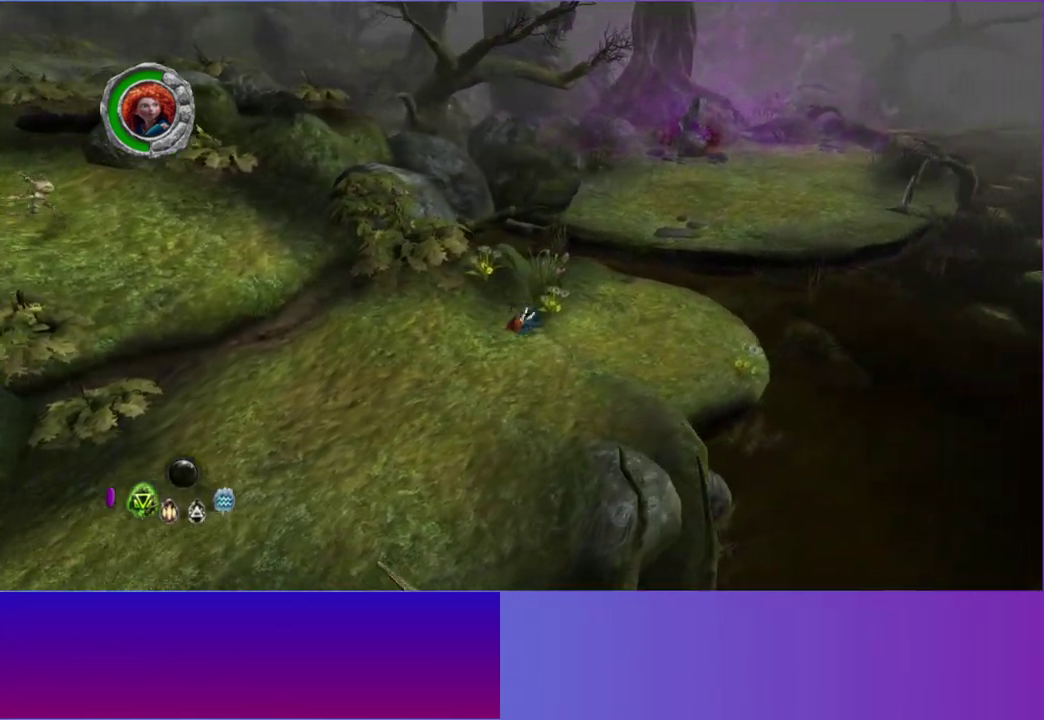
{"dt_ms": 500, "buttons": [], "right_stick": "center", "events": [[67, "L2", "down"], [167, "L2", "up"], [333, "L2", "down"], [433, "L2", "up"]]}
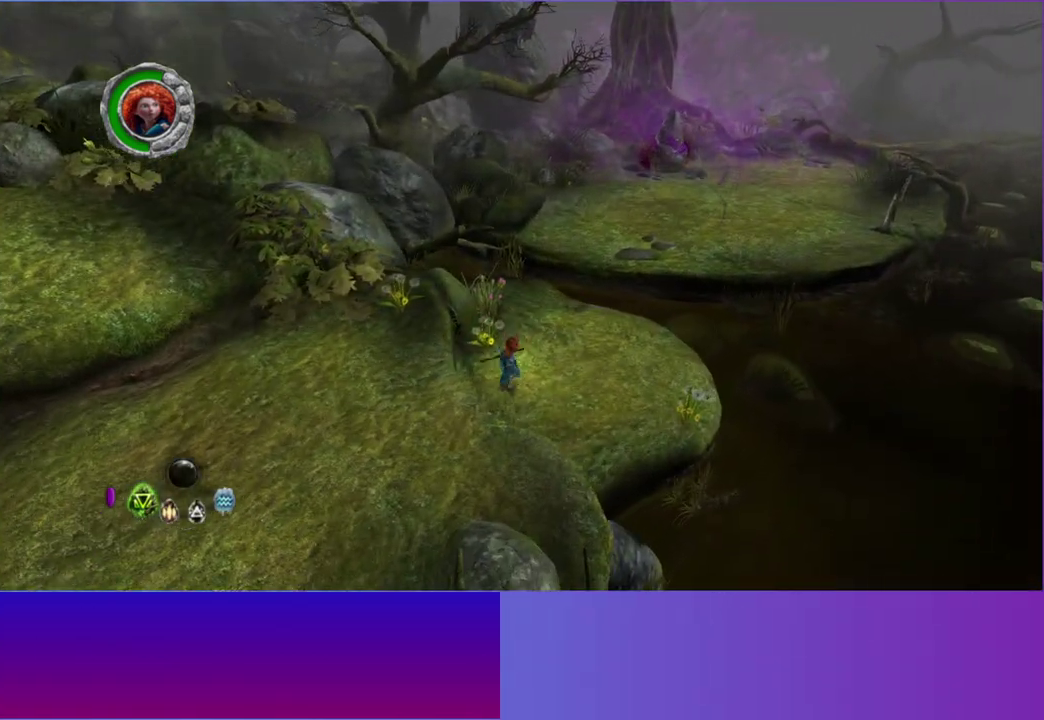
{"dt_ms": 500, "buttons": [], "right_stick": "center", "events": [[67, "L2", "down"], [167, "L2", "up"]]}
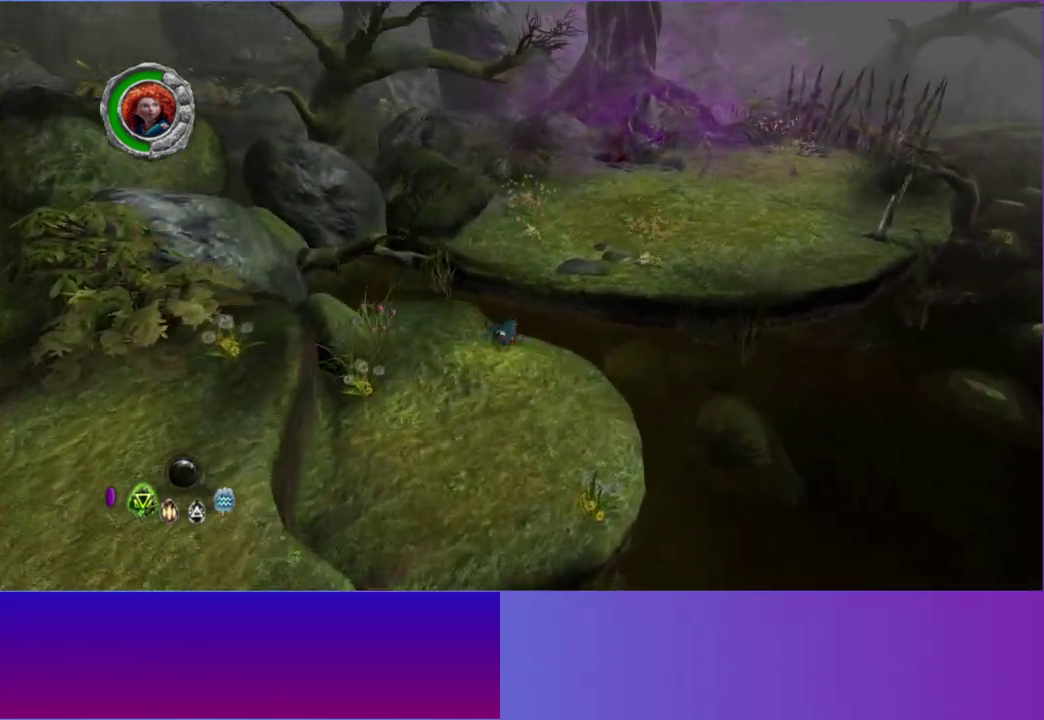
{"dt_ms": 500, "buttons": [], "right_stick": "center", "events": [[183, "A", "down"], [283, "A", "up"], [367, "A", "down"], [483, "A", "up"]]}
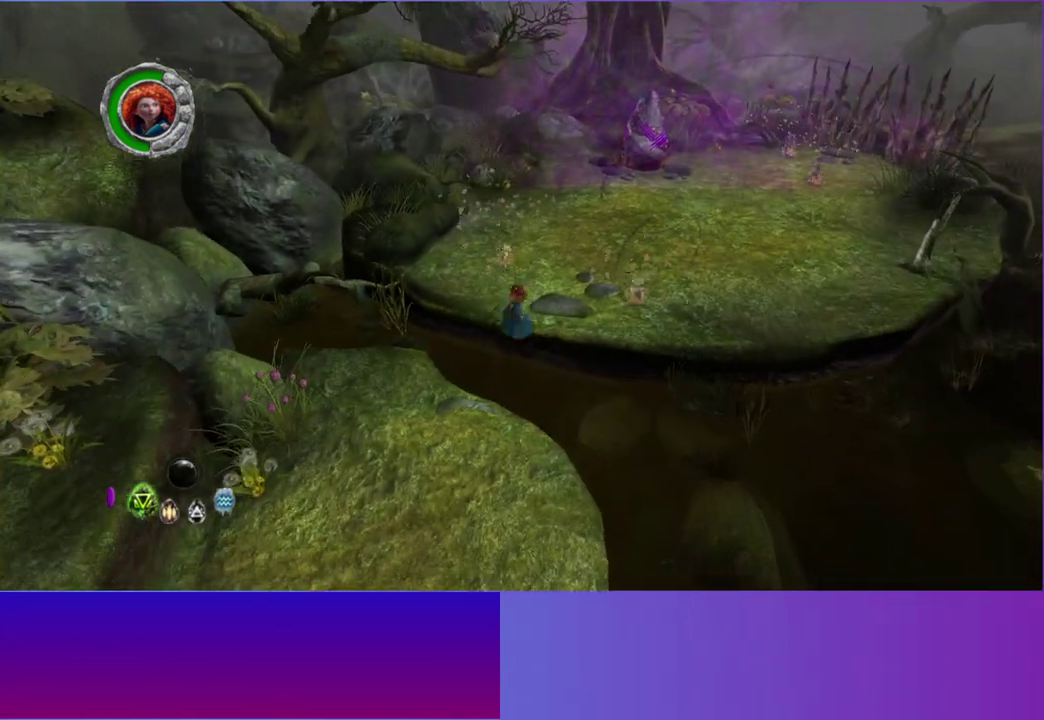
{"dt_ms": 500, "buttons": [], "right_stick": "center", "events": []}
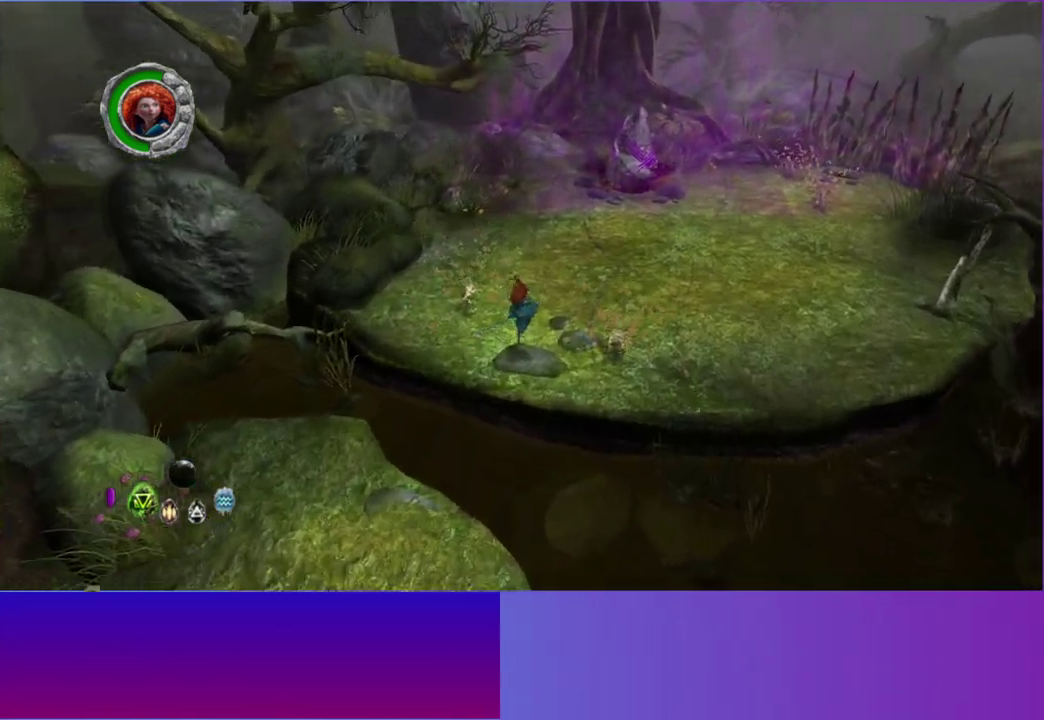
{"dt_ms": 500, "buttons": ["L2"], "right_stick": "left"}
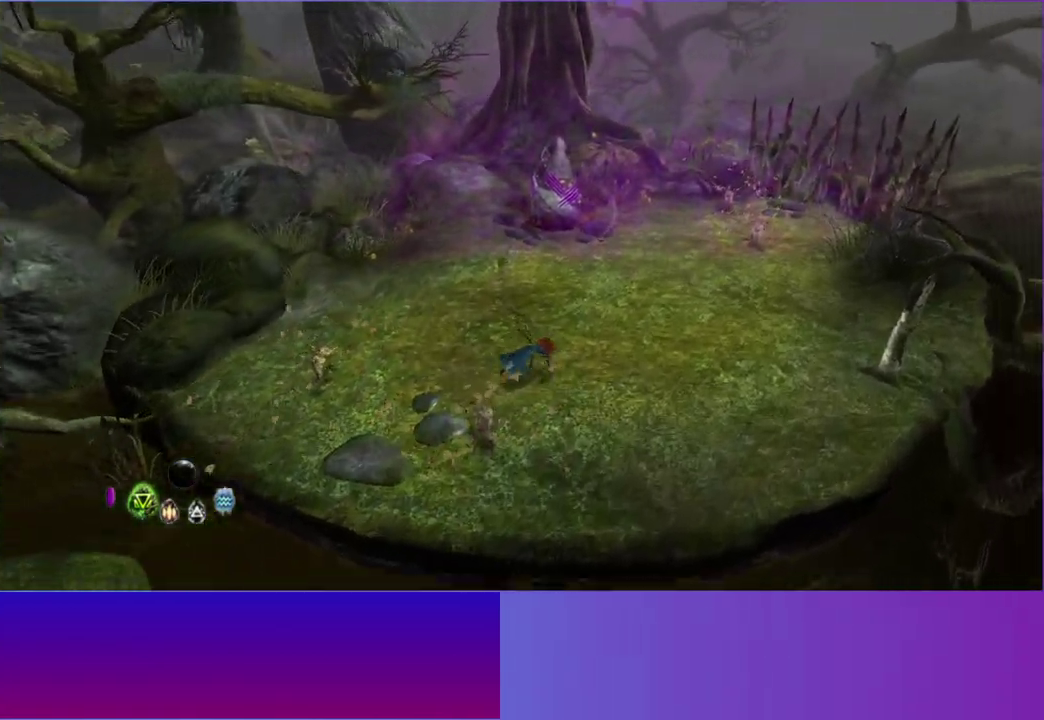
{"dt_ms": 500, "buttons": [], "right_stick": "left"}
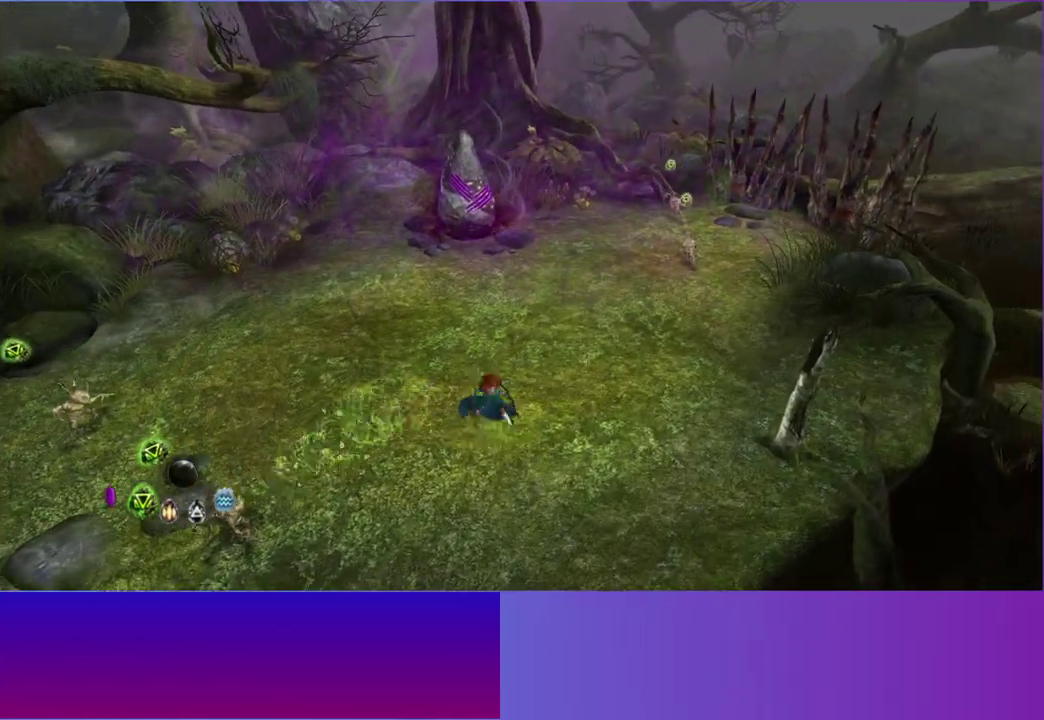
{"dt_ms": 500, "buttons": ["R1"], "right_stick": "left", "events": [[167, "L1", "down"], [250, "L1", "up"], [500, "R1", "down"]]}
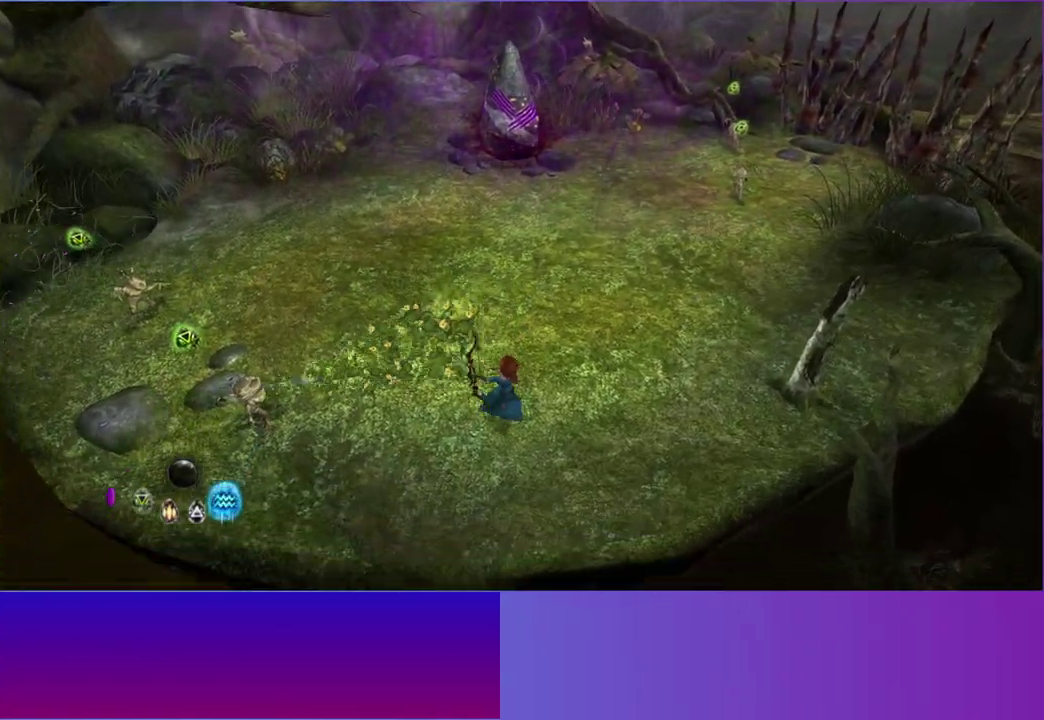
{"dt_ms": 500, "buttons": [], "right_stick": "up-left", "events": [[33, "right_stick", "up-left"], [117, "R1", "up"]]}
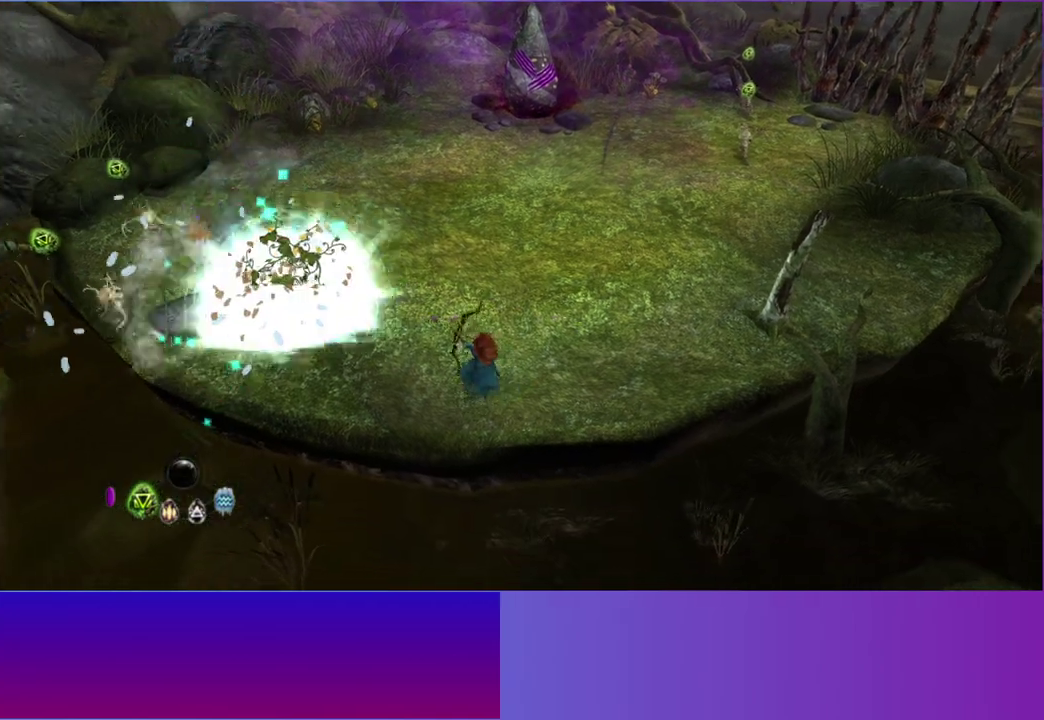
{"dt_ms": 500, "buttons": [], "right_stick": "up-right", "events": [[400, "right_stick", "up-right"]]}
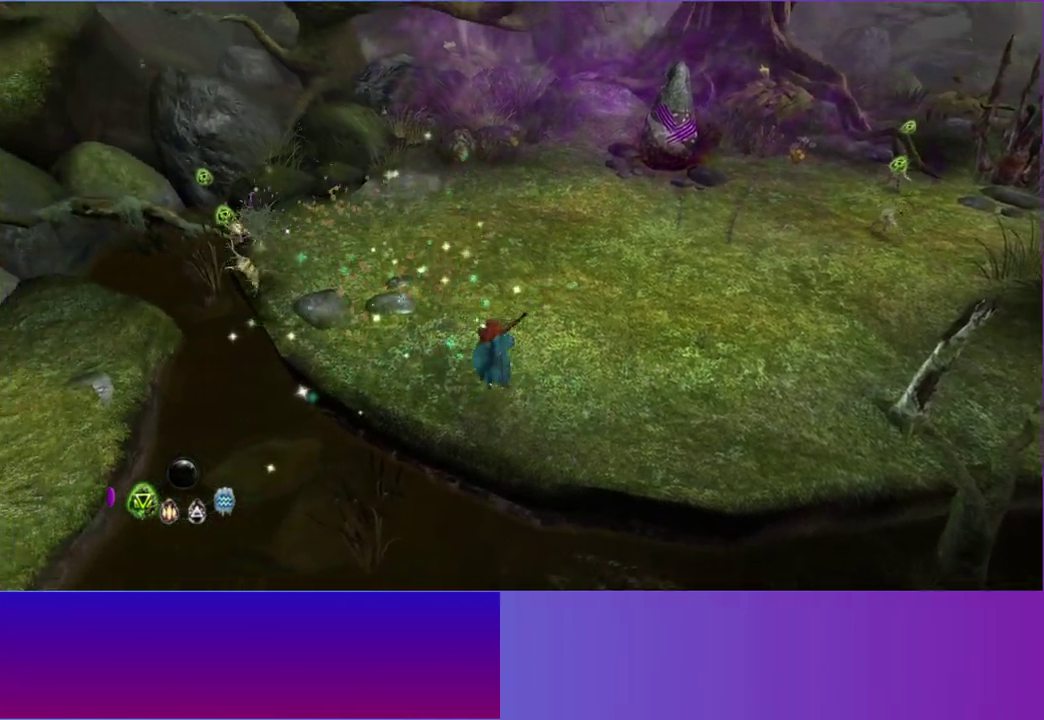
{"dt_ms": 500, "buttons": [], "right_stick": "up-right", "events": [[100, "right_stick", "right"], [417, "right_stick", "up-right"]]}
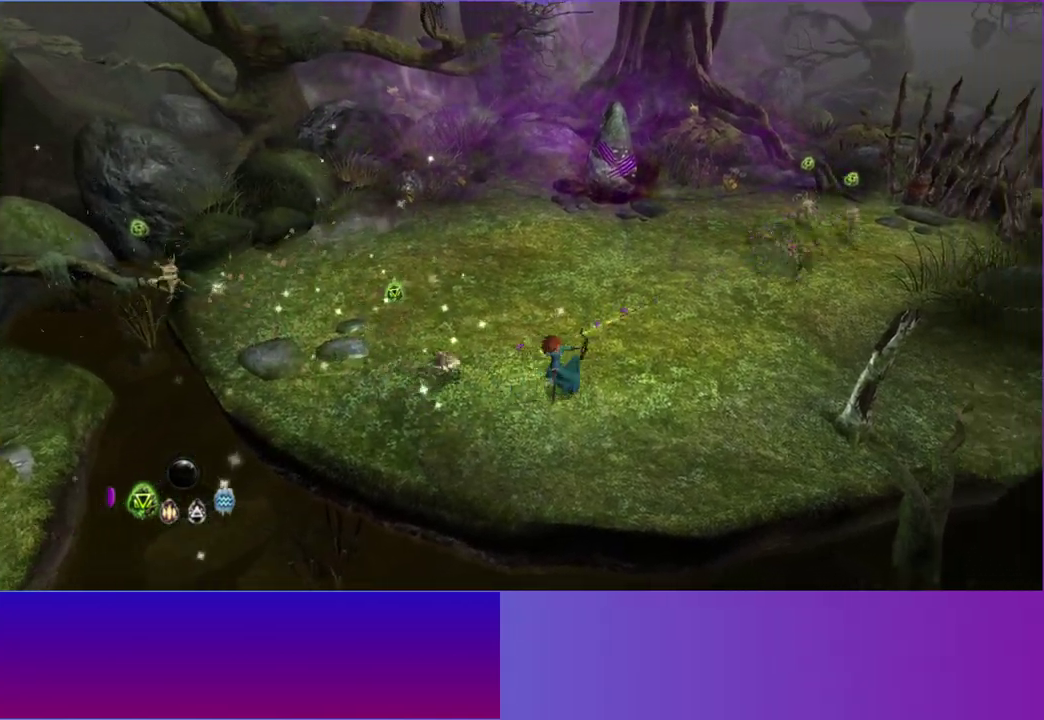
{"dt_ms": 500, "buttons": [], "right_stick": "up-right", "events": []}
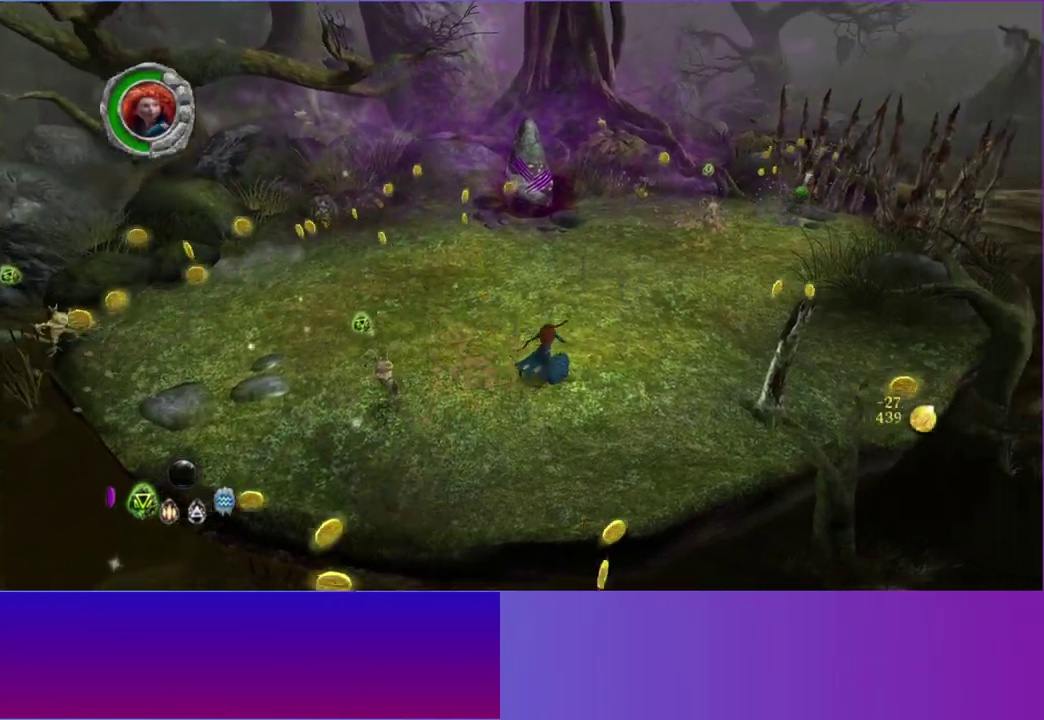
{"dt_ms": 500, "buttons": [], "right_stick": "up-right", "events": [[250, "right_stick", "up"], [483, "right_stick", "up-right"]]}
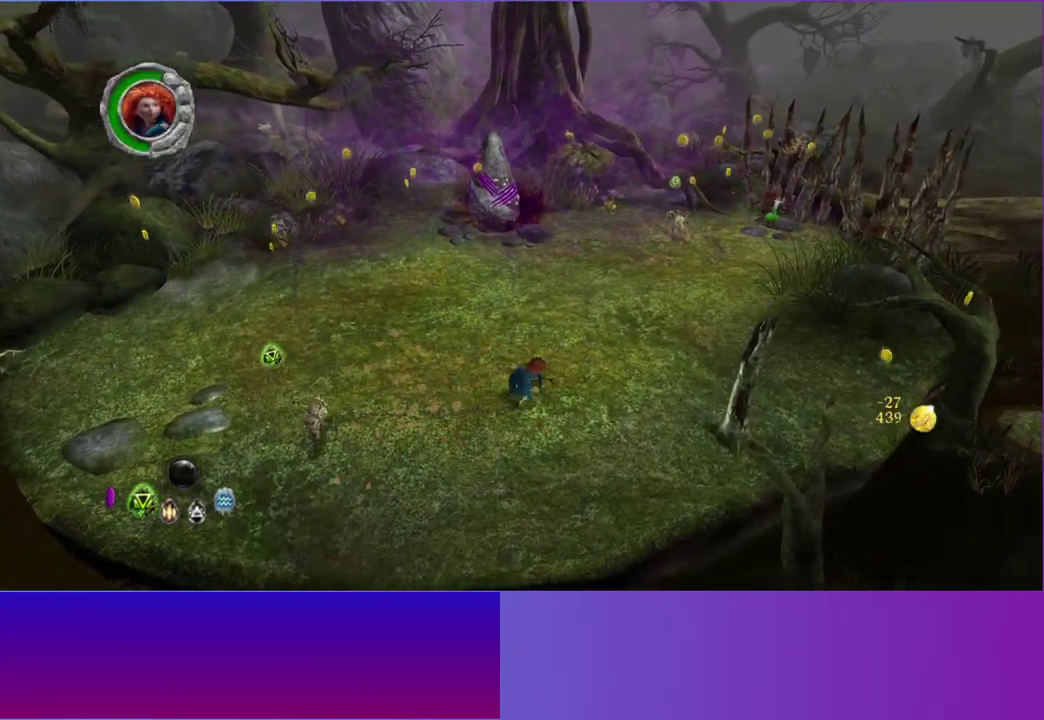
{"dt_ms": 500, "buttons": [], "right_stick": "left", "events": [[100, "A", "down"], [200, "right_stick", "up"], [233, "A", "up"], [300, "right_stick", "left"]]}
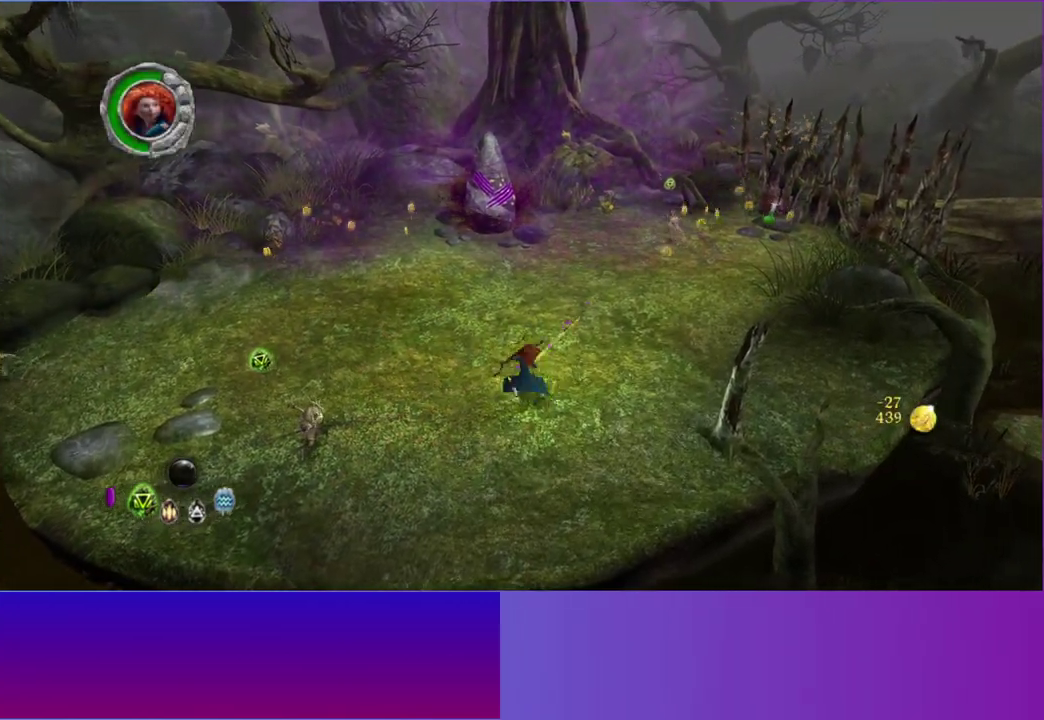
{"dt_ms": 500, "buttons": [], "right_stick": "left", "events": [[167, "right_stick", "down-left"], [450, "right_stick", "left"]]}